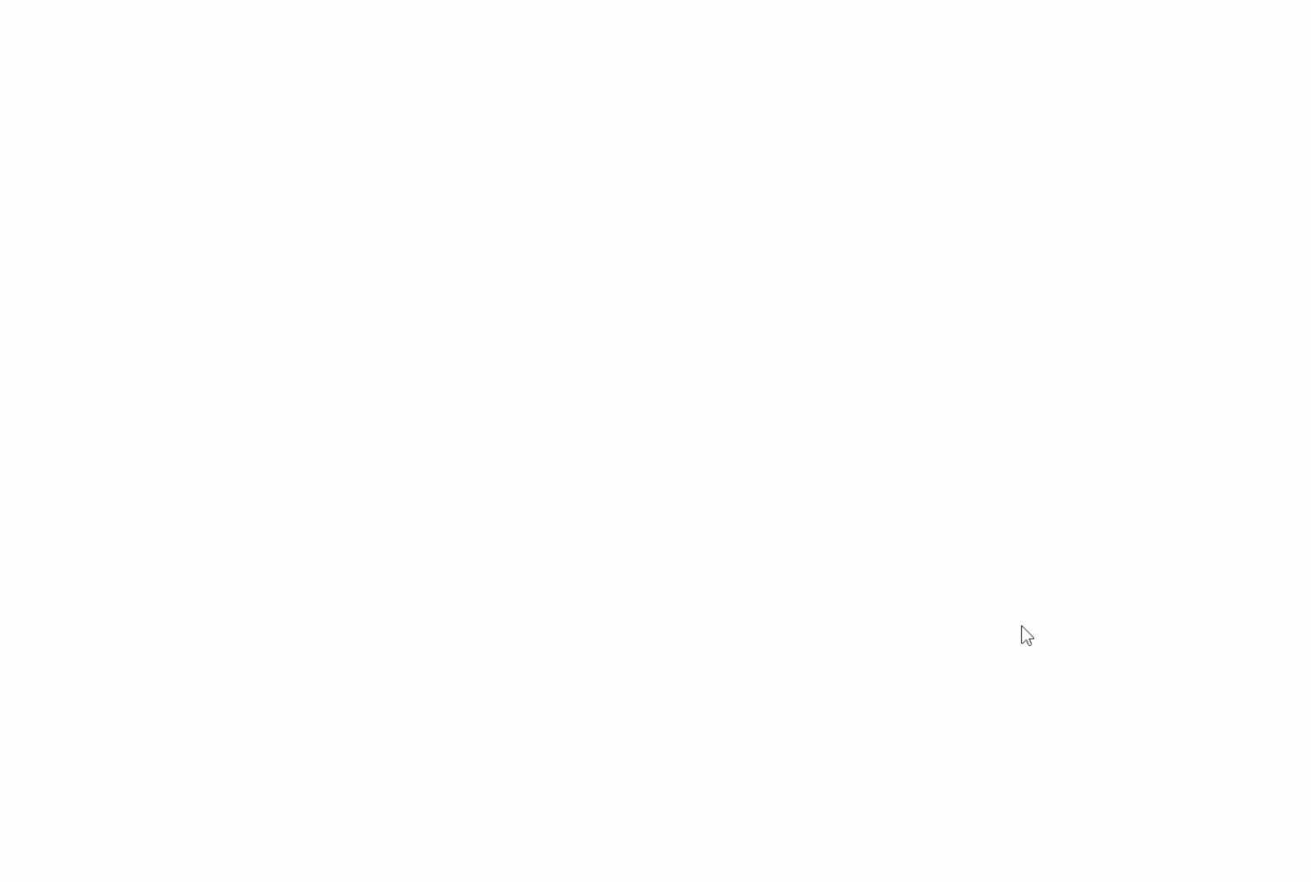
Gameplay with a controller (Nintendo layout); each line is a JSON object with the inputs held at the frame after it. "events" lists button and stick changes between this image and that frame as [ms after this image, input, new state], when the widget could be followed in between. Not read: L3 R3.
{"buttons": ["DPAD_UP"], "events": [[233, "DPAD_UP", "down"]]}
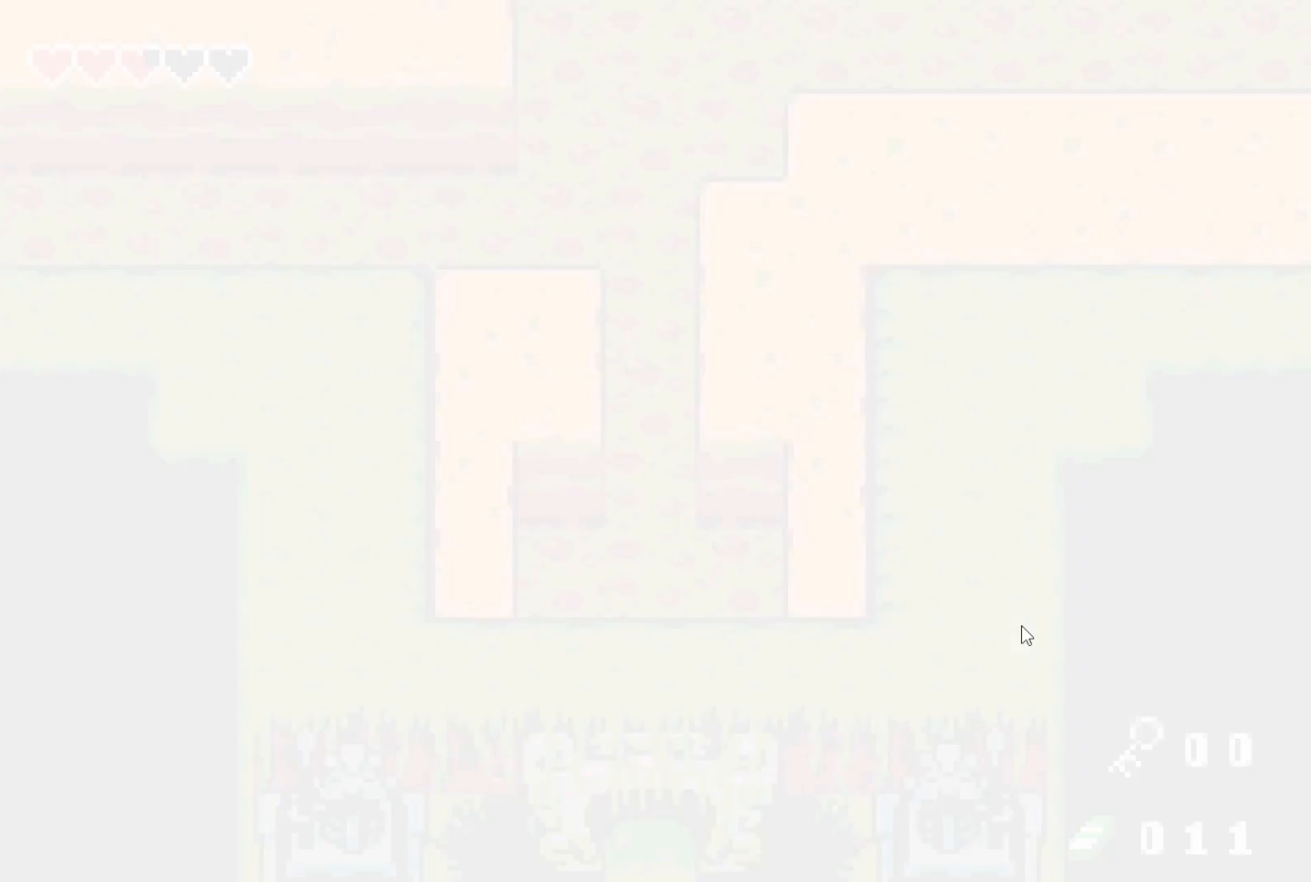
{"buttons": ["DPAD_UP"], "events": []}
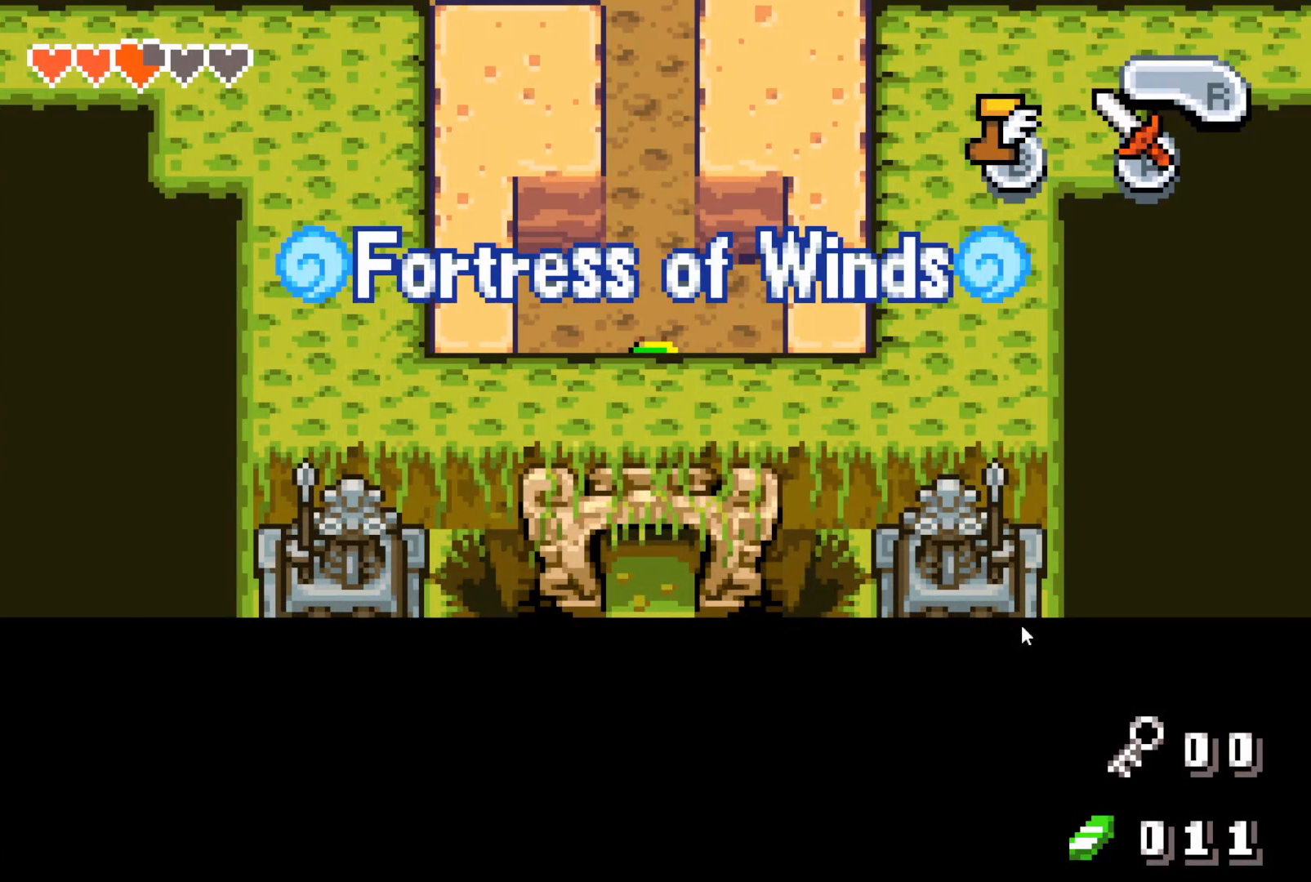
{"buttons": ["DPAD_UP"], "events": []}
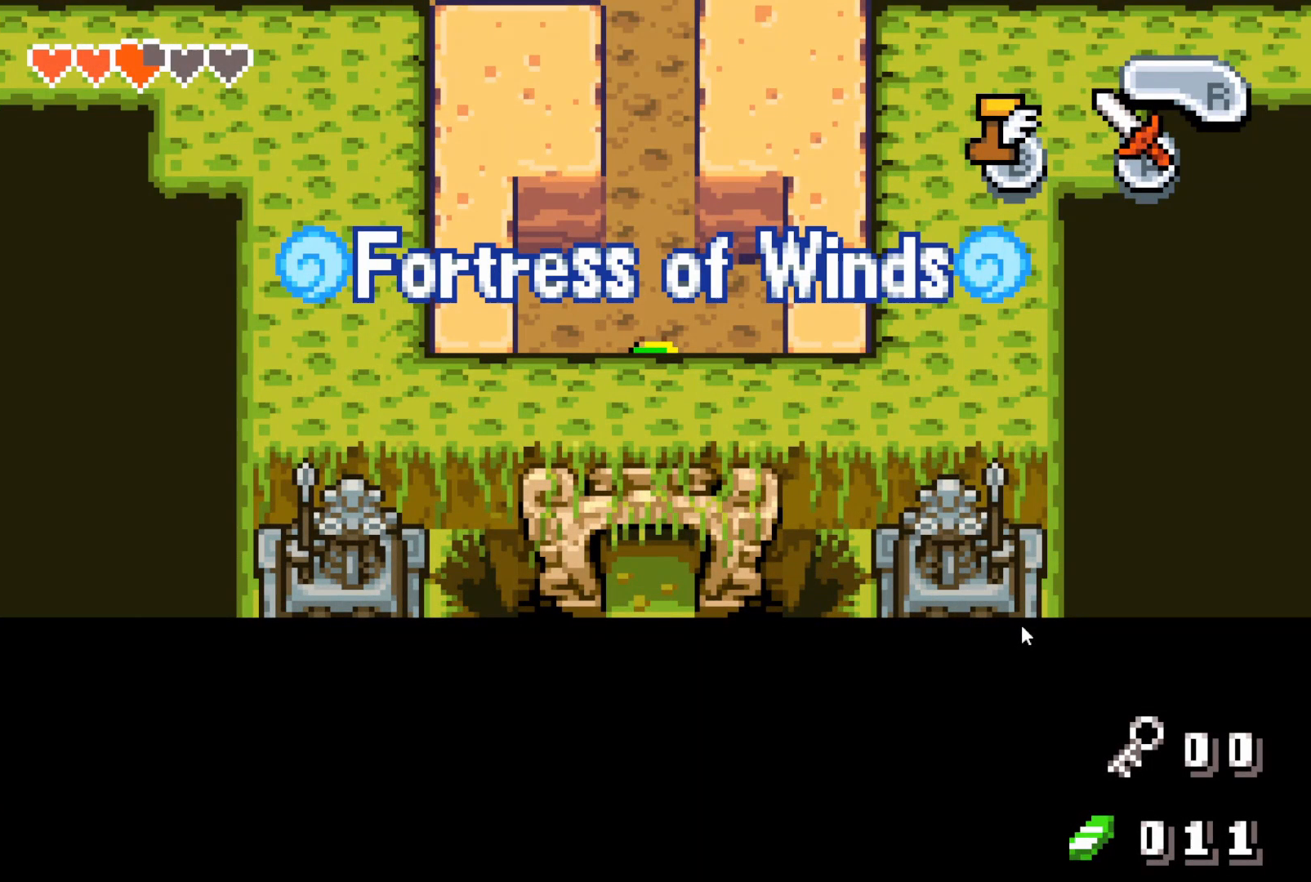
{"buttons": ["DPAD_UP"], "events": []}
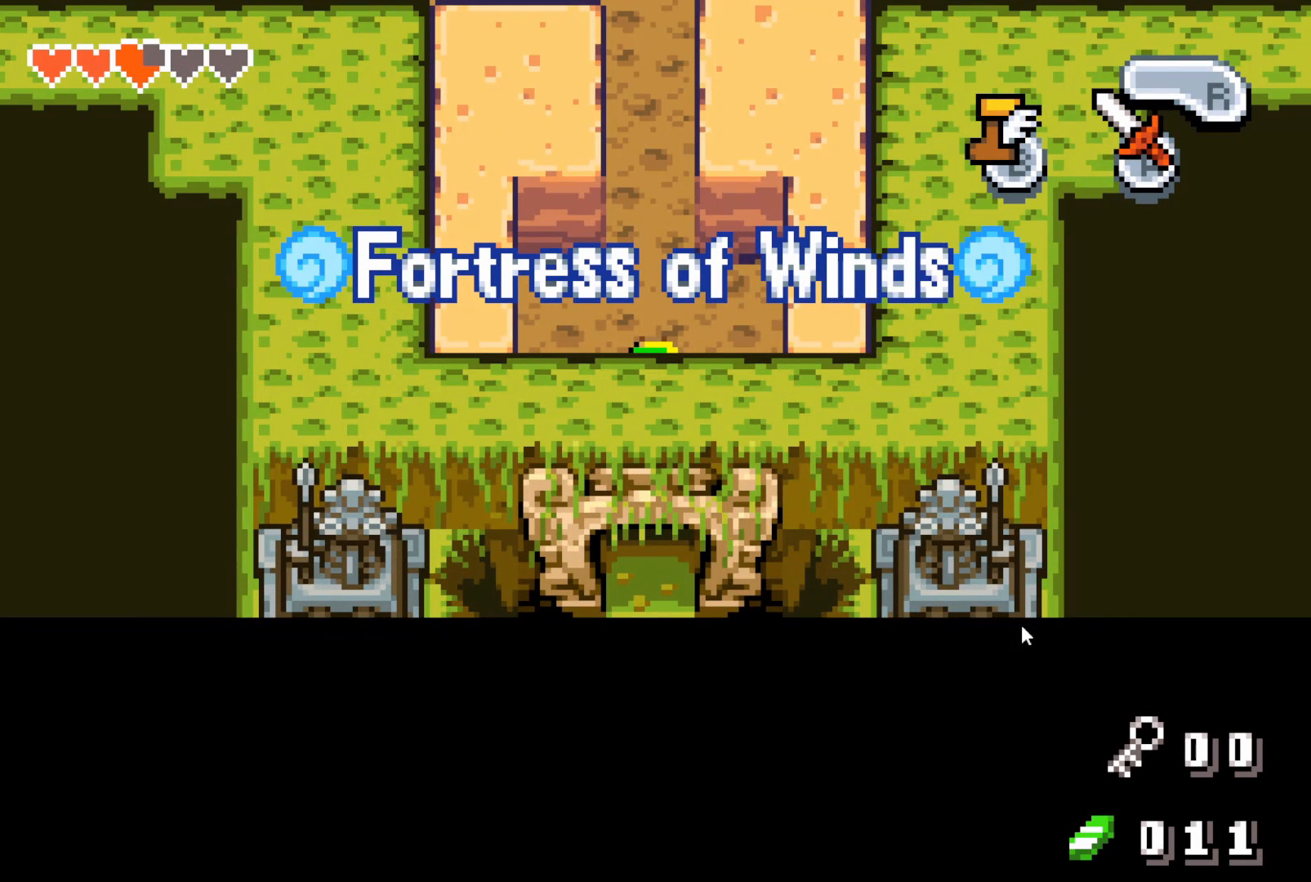
{"buttons": ["DPAD_UP"], "events": []}
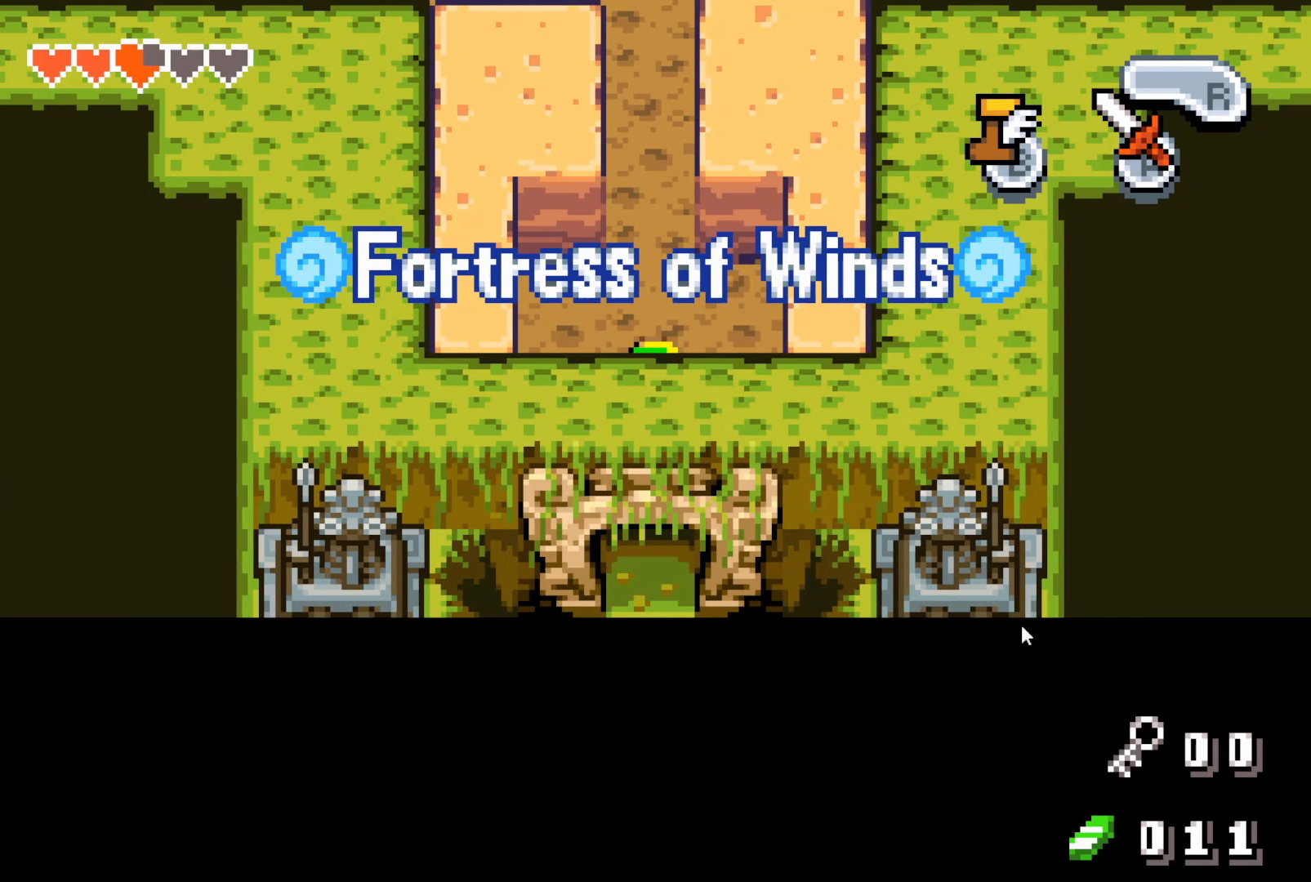
{"buttons": ["DPAD_UP"], "events": []}
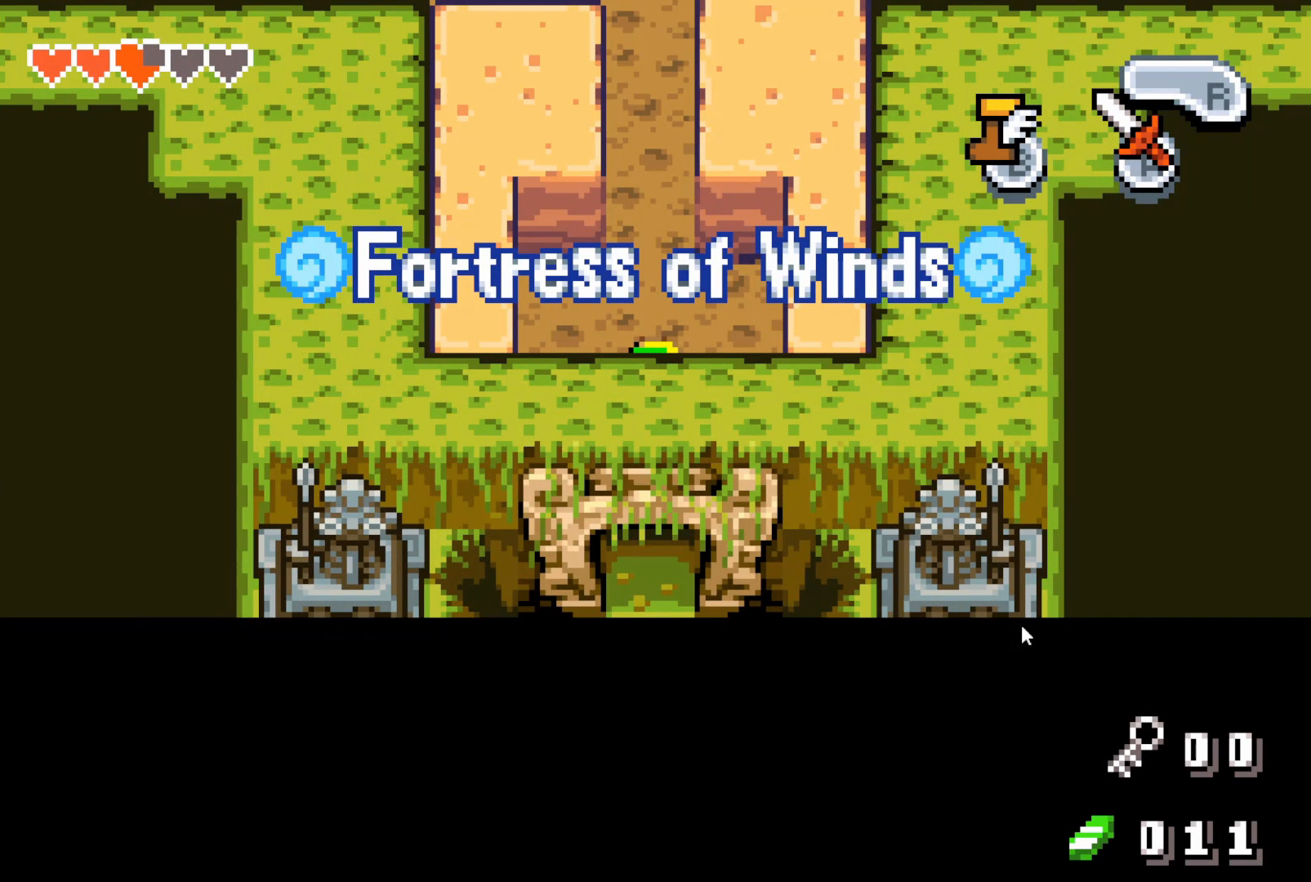
{"buttons": ["DPAD_UP"], "events": []}
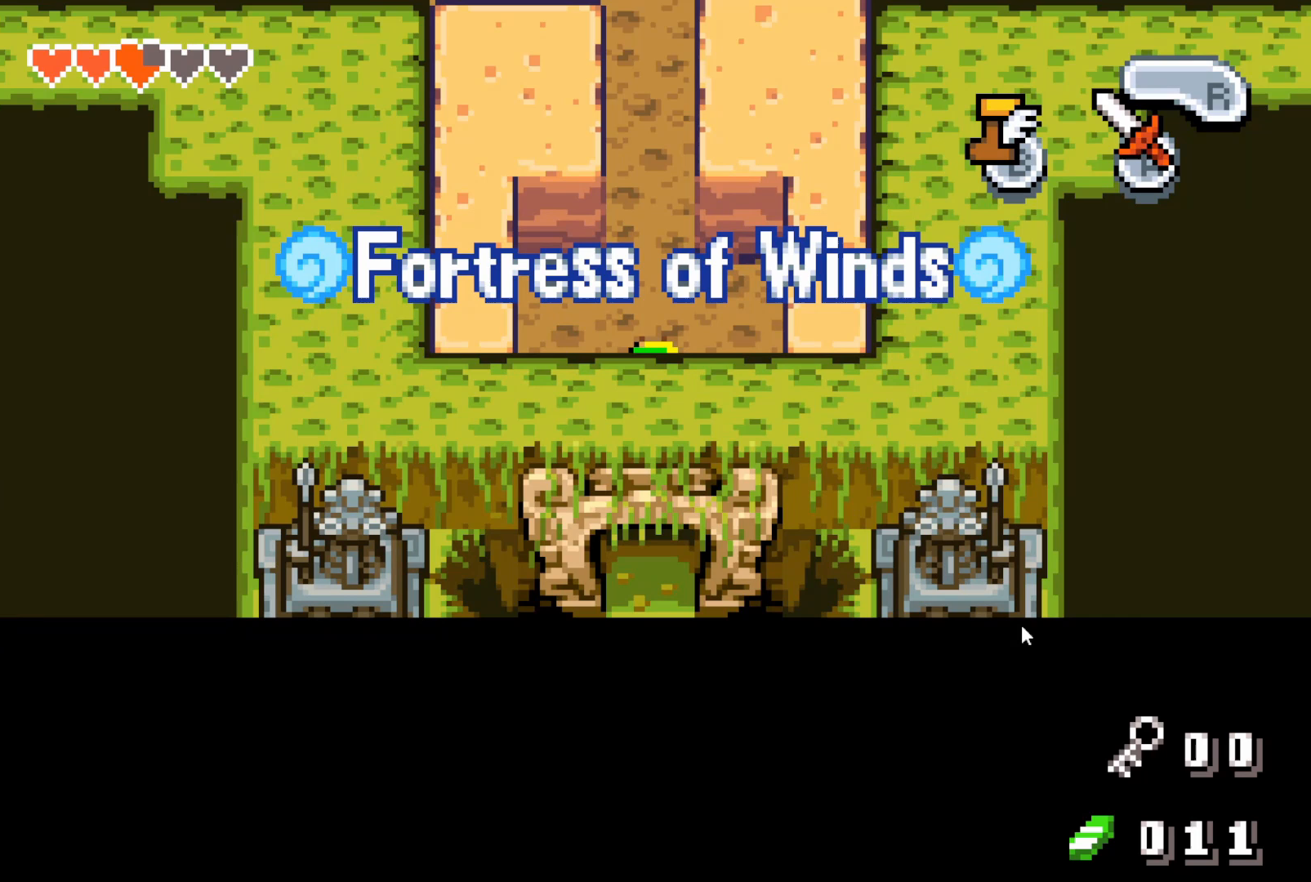
{"buttons": ["DPAD_UP"], "events": []}
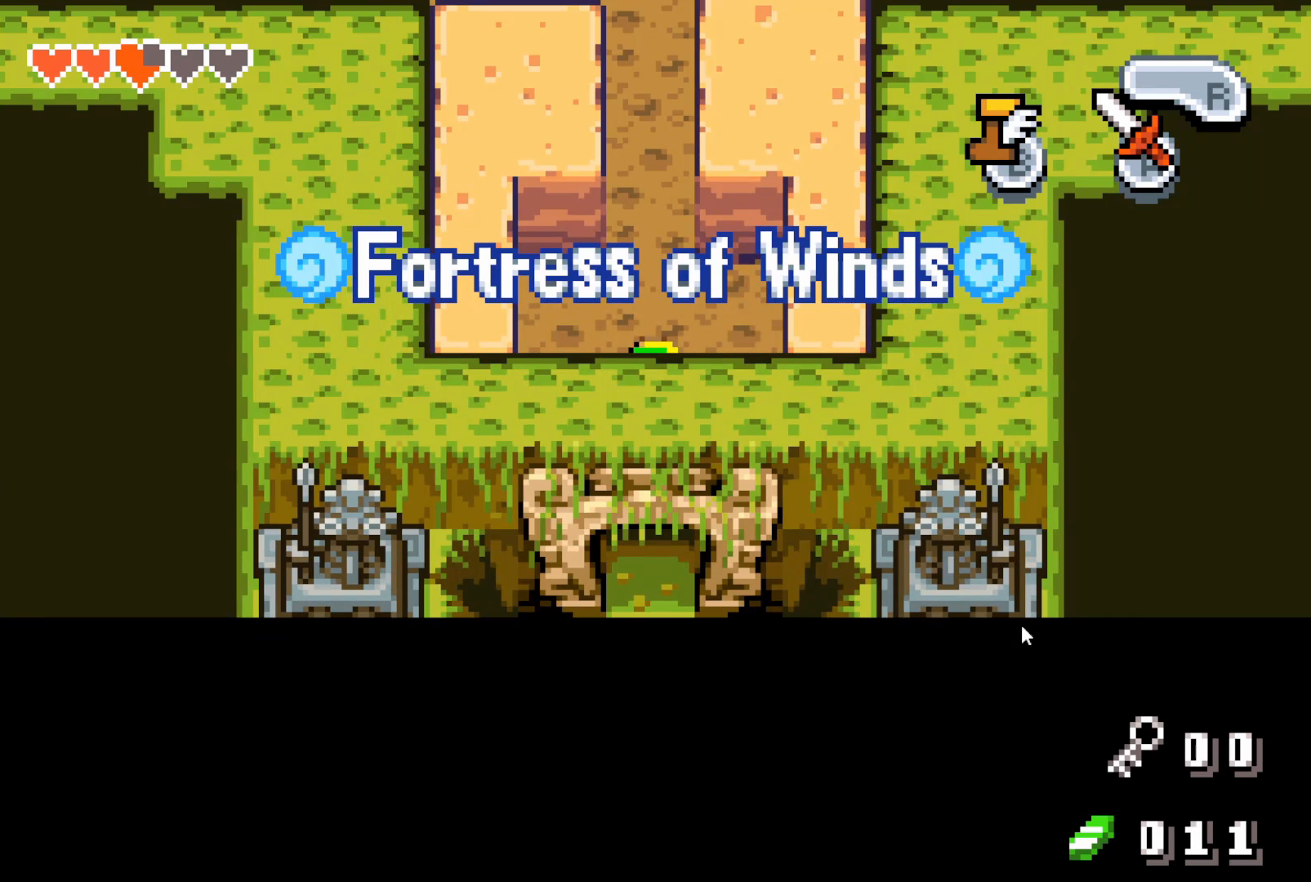
{"buttons": ["DPAD_UP"], "events": []}
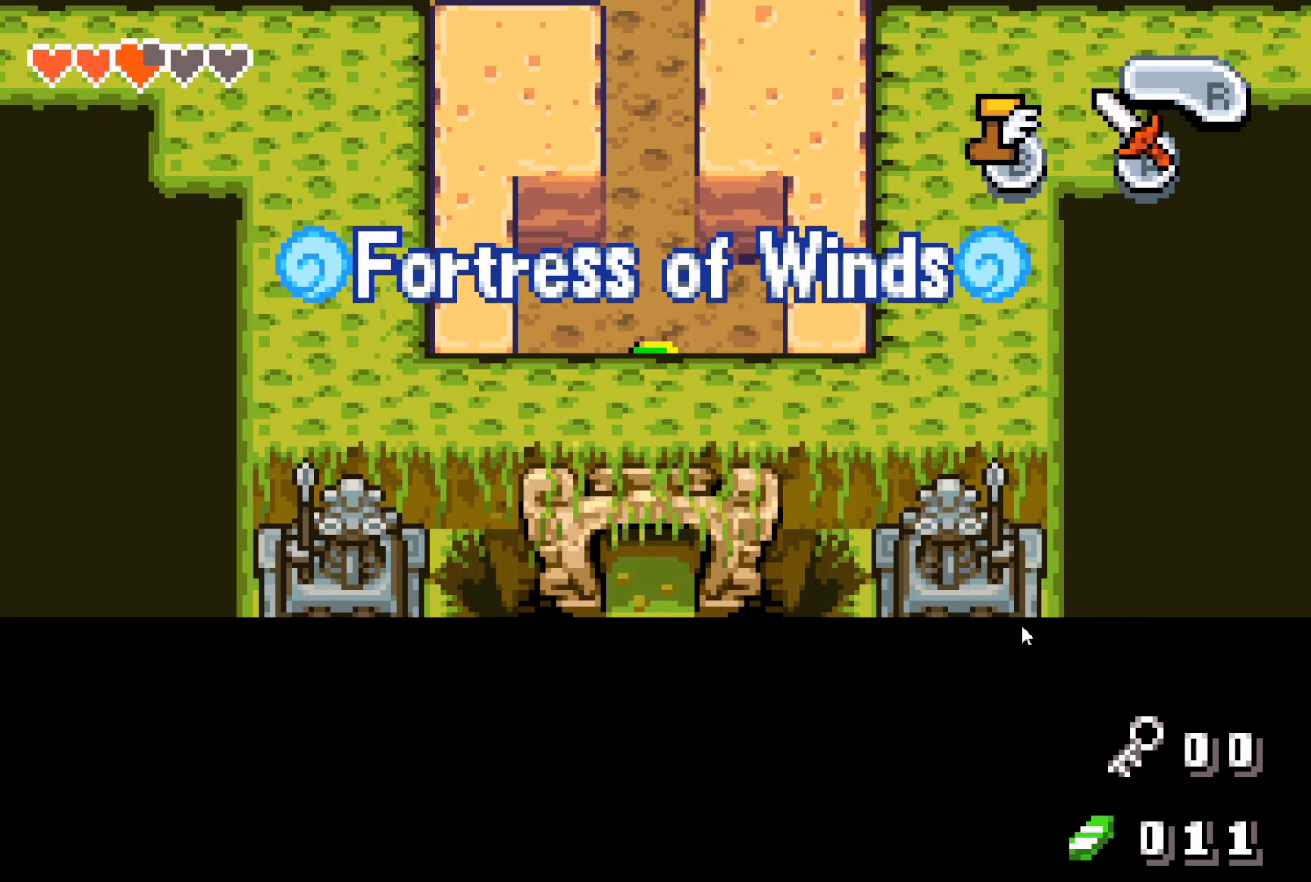
{"buttons": ["DPAD_UP"], "events": []}
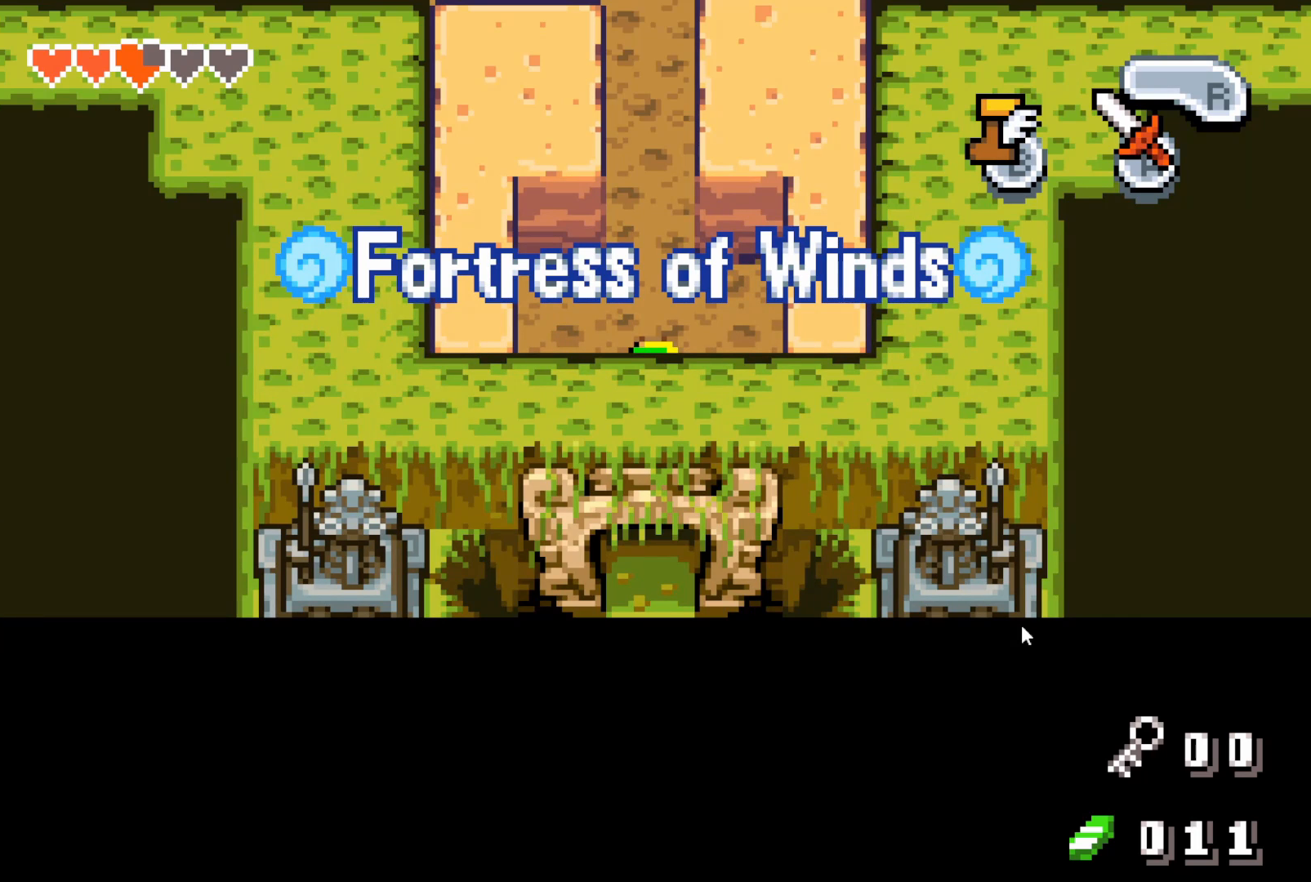
{"buttons": ["DPAD_UP"], "events": []}
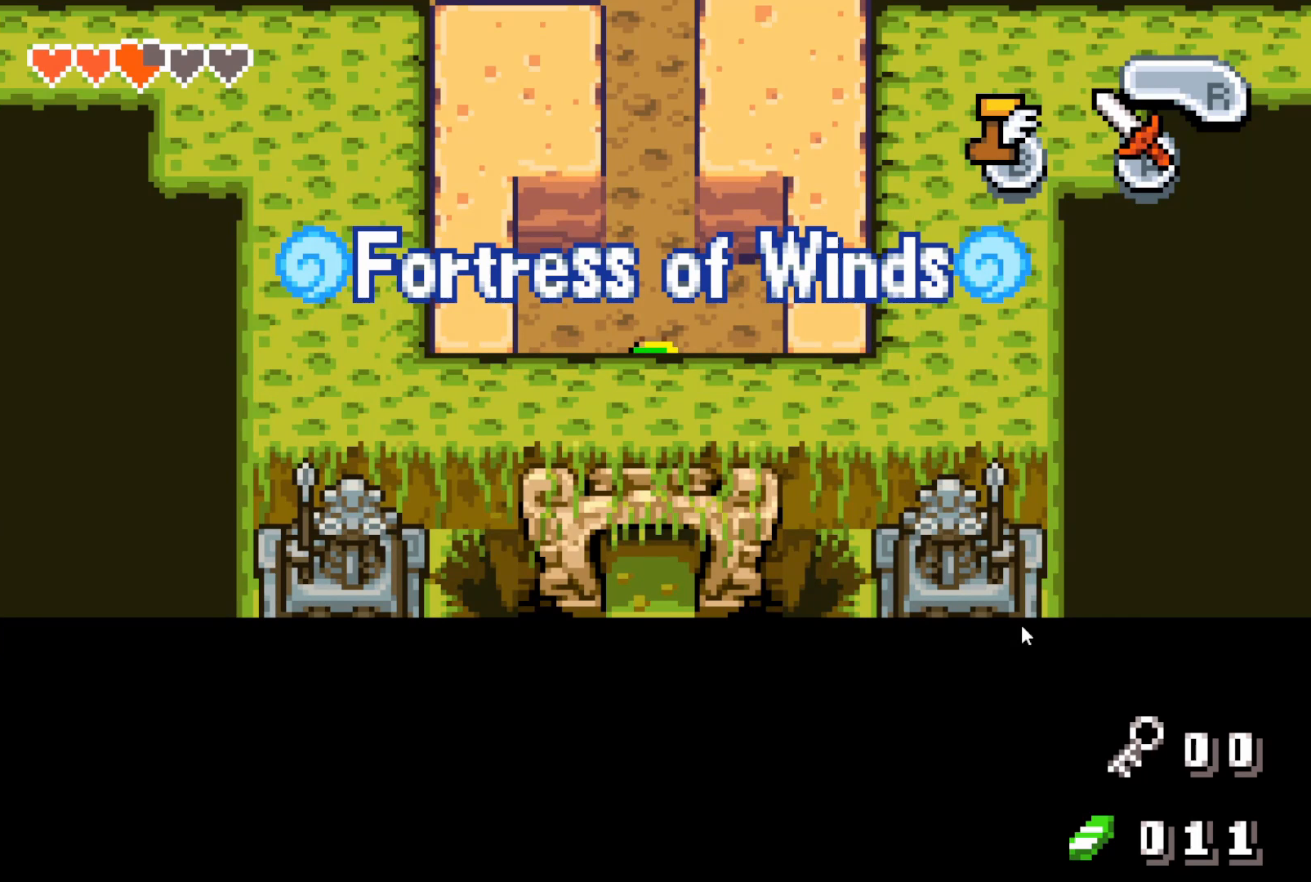
{"buttons": ["DPAD_UP"], "events": []}
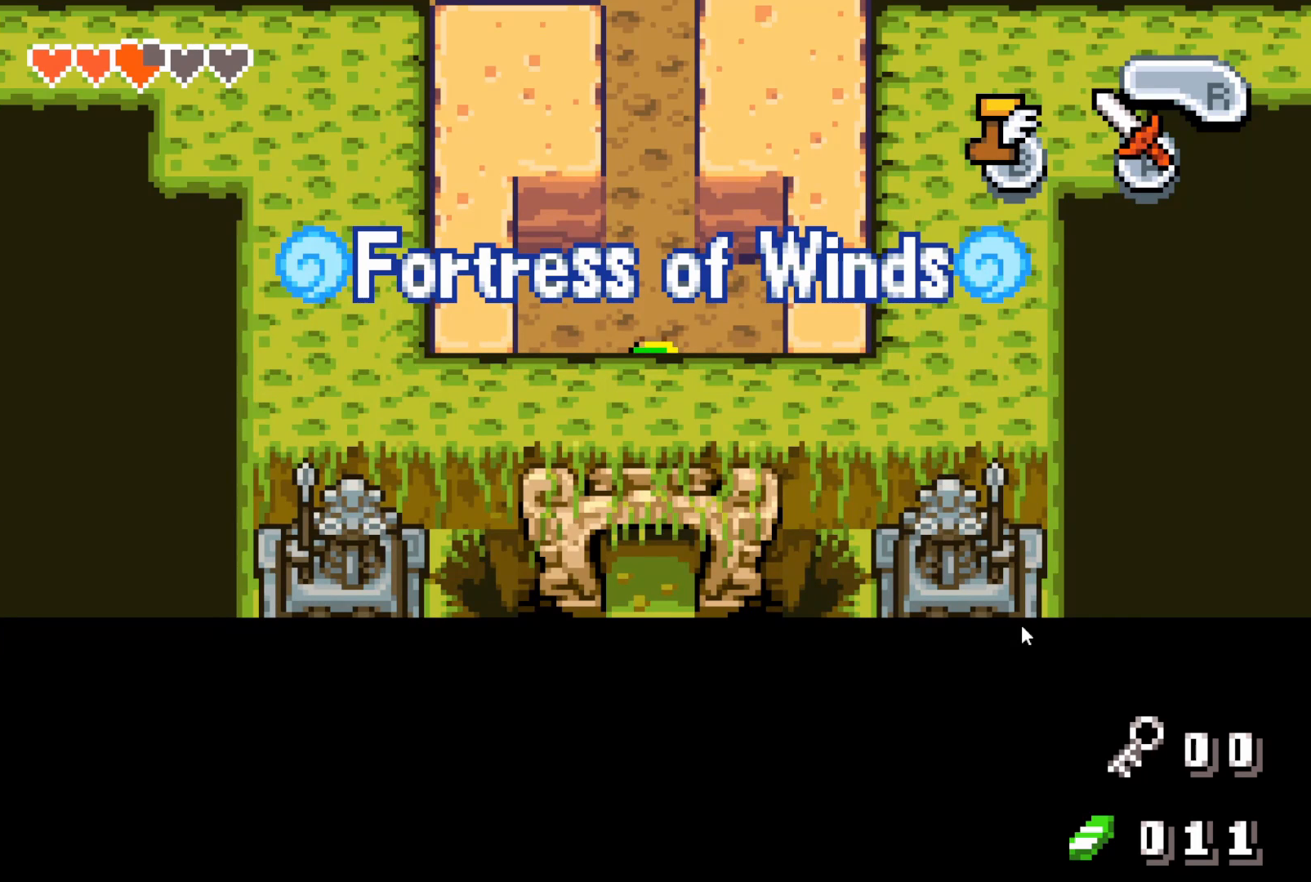
{"buttons": ["DPAD_UP"], "events": []}
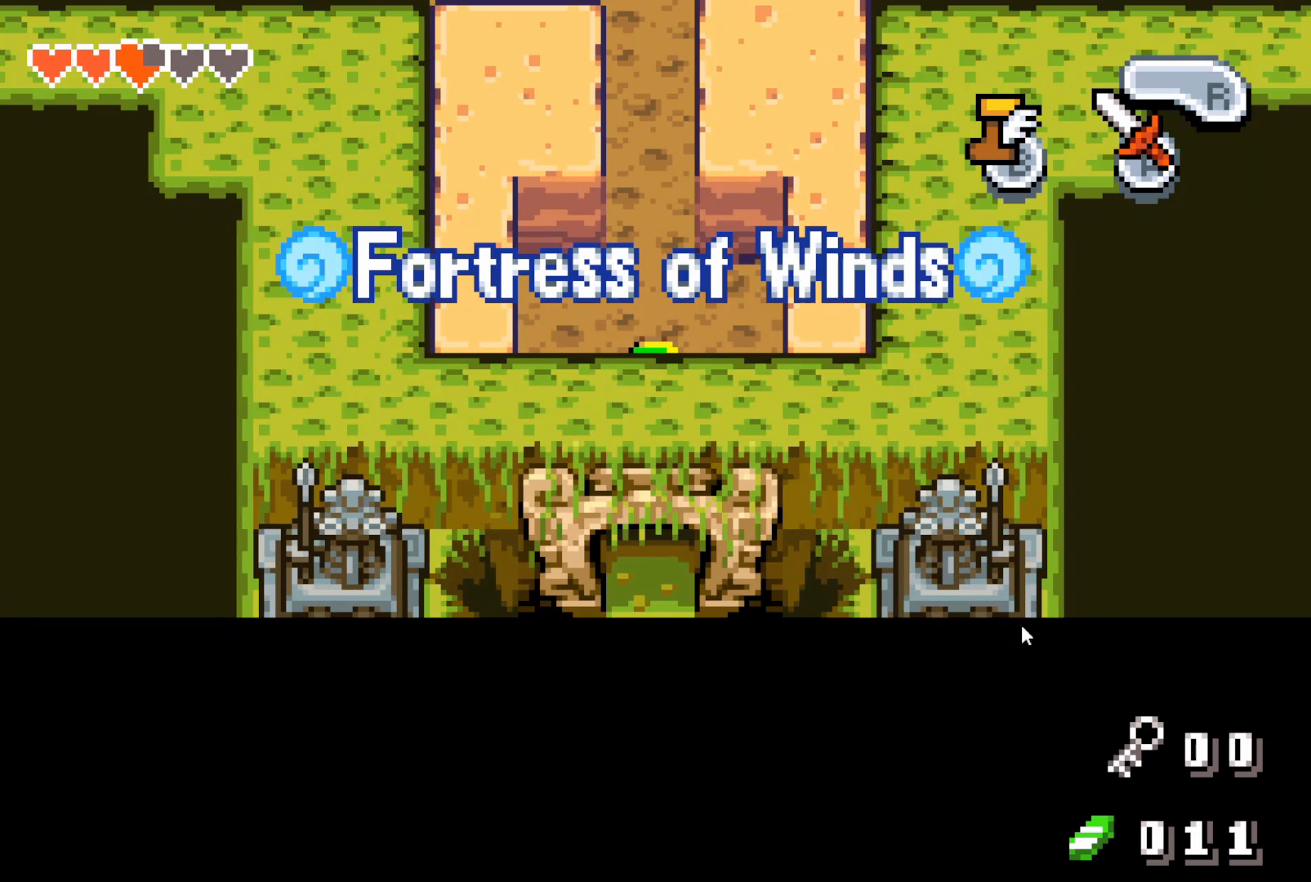
{"buttons": ["DPAD_UP"], "events": []}
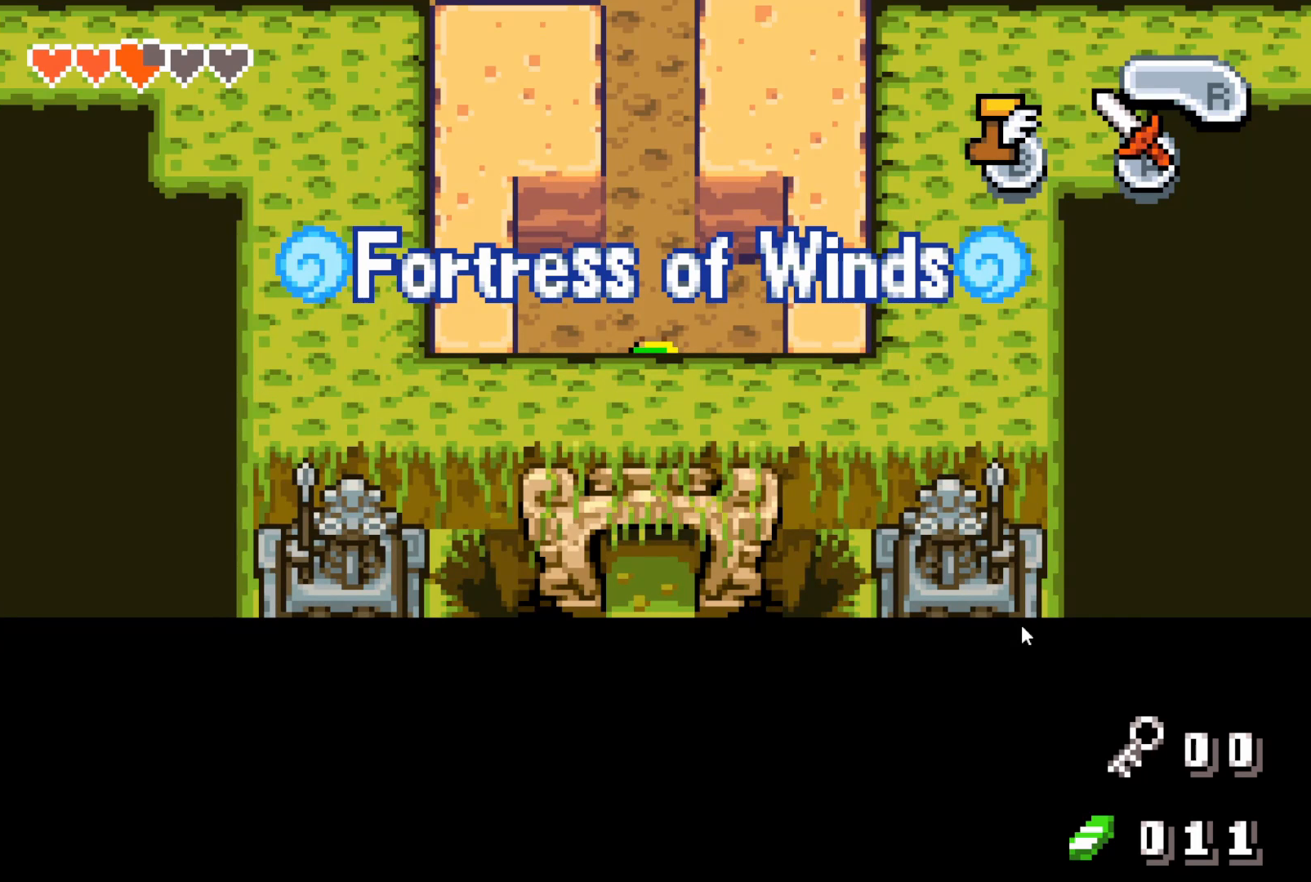
{"buttons": ["DPAD_UP"], "events": []}
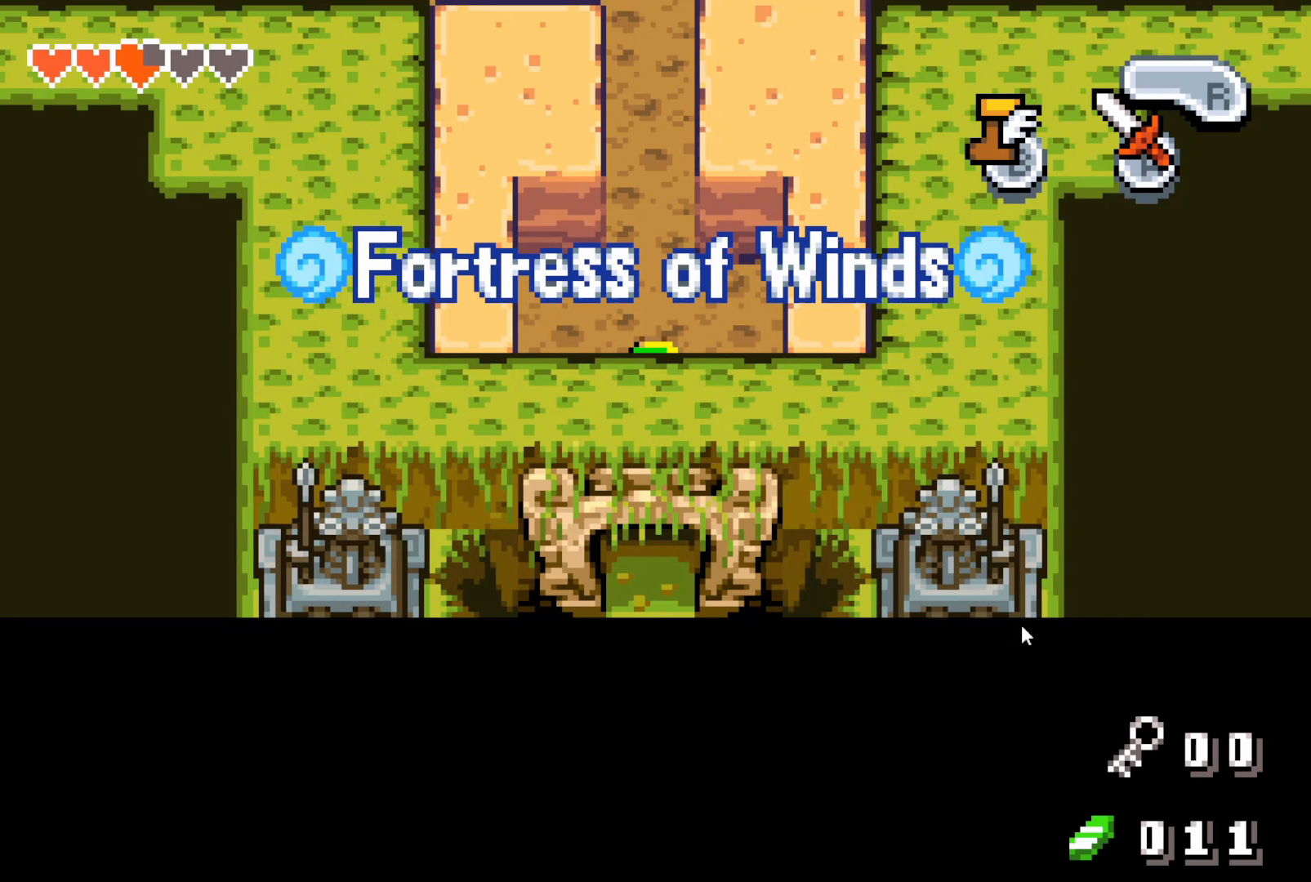
{"buttons": ["DPAD_UP"], "events": []}
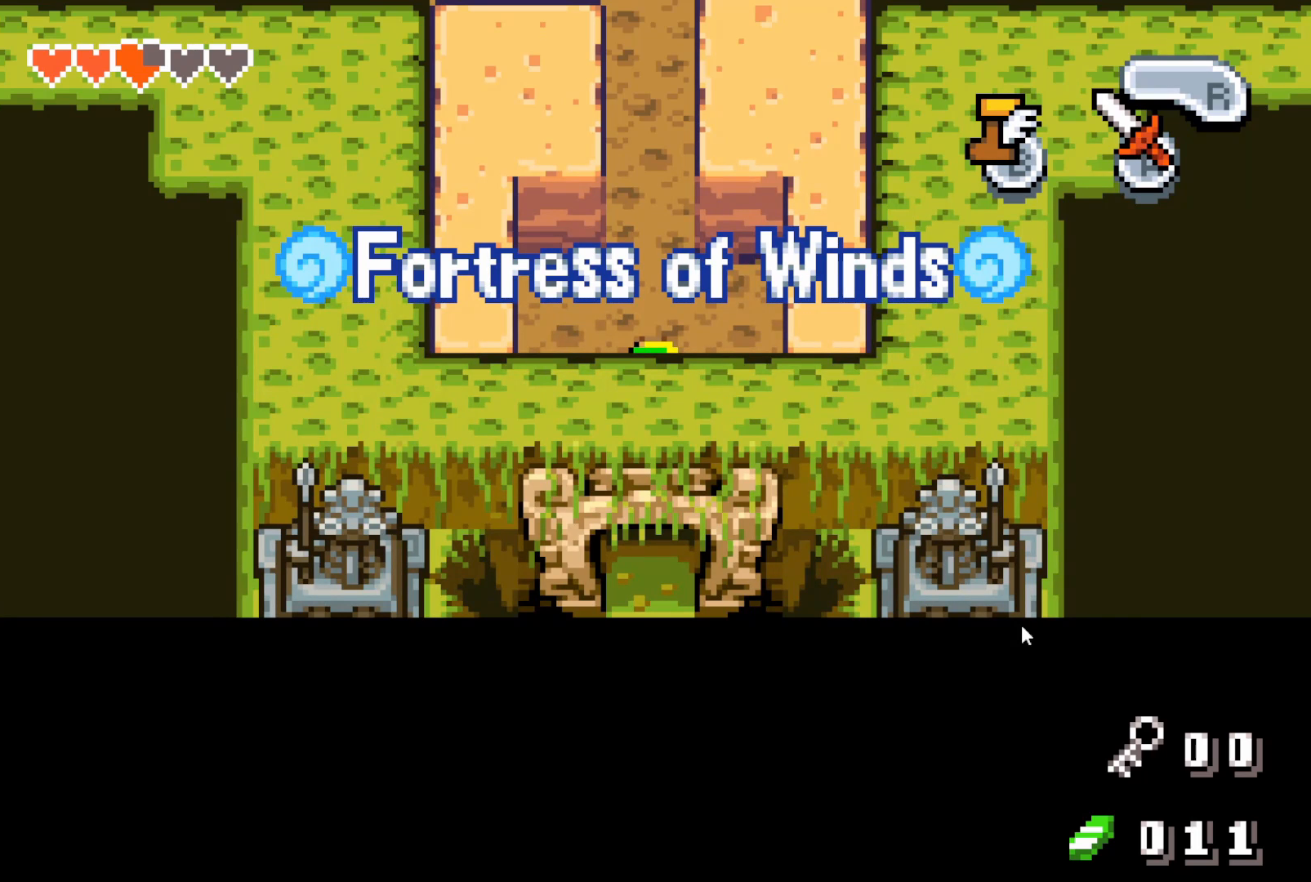
{"buttons": ["DPAD_UP"], "events": []}
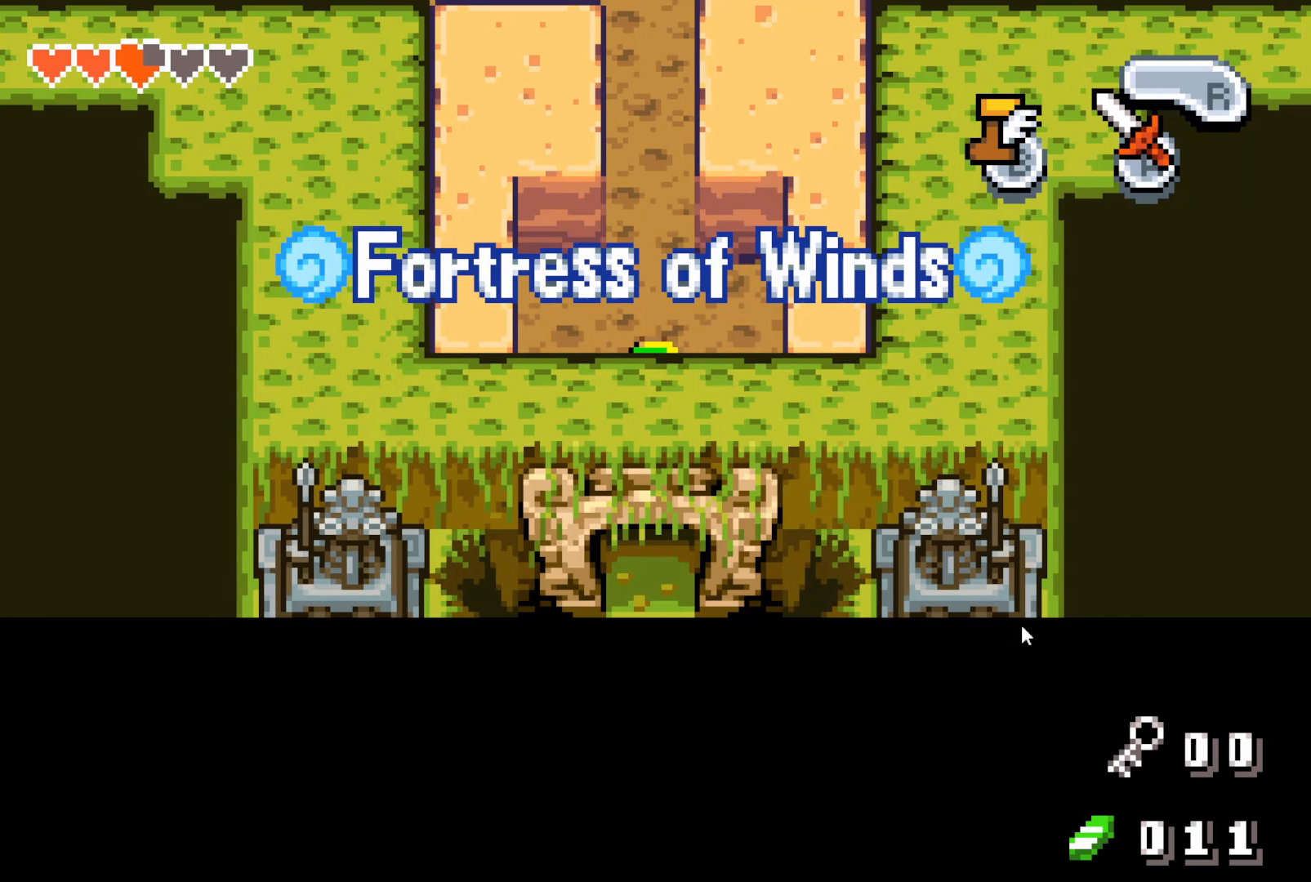
{"buttons": ["DPAD_UP"], "events": []}
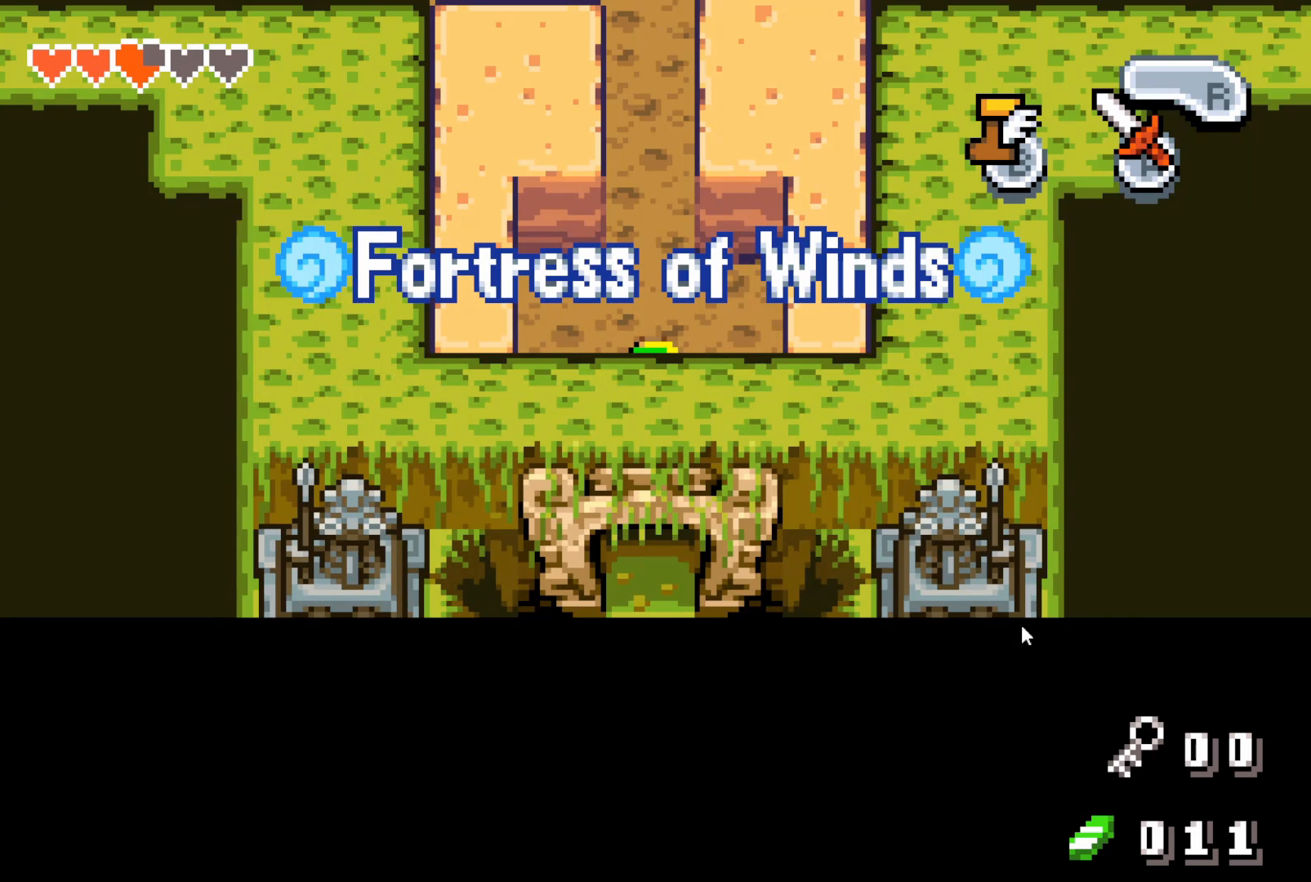
{"buttons": ["DPAD_UP"], "events": []}
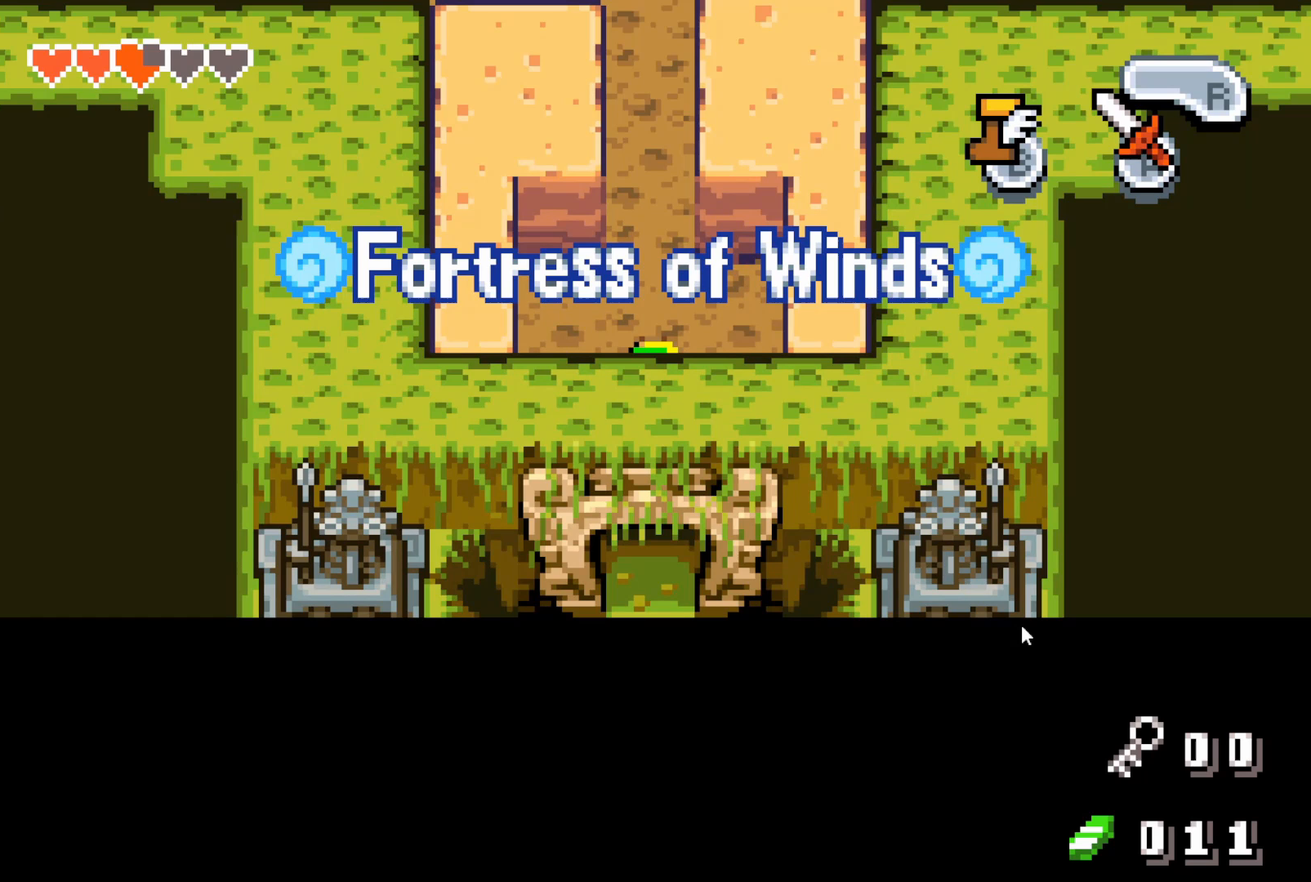
{"buttons": ["DPAD_UP"], "events": []}
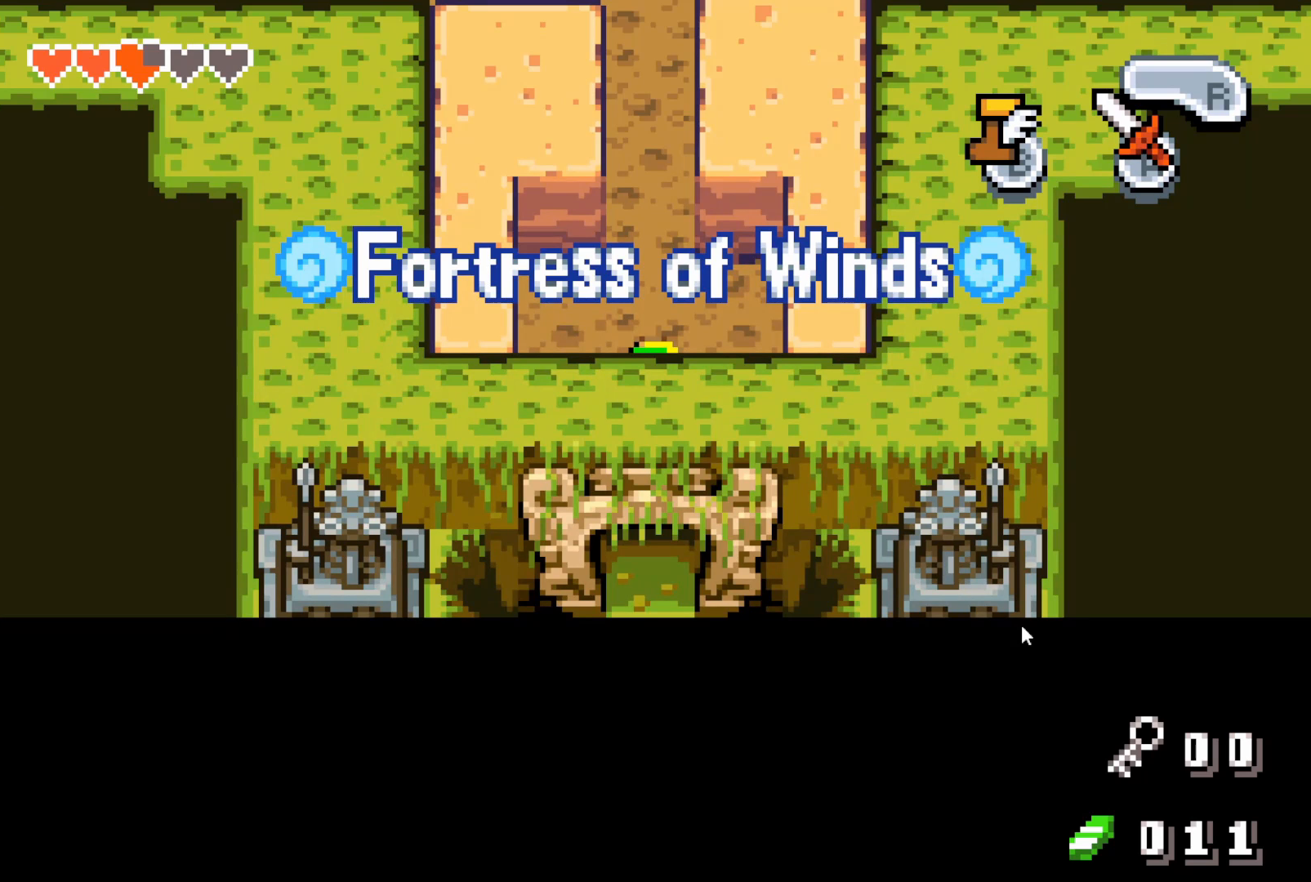
{"buttons": ["DPAD_UP"], "events": []}
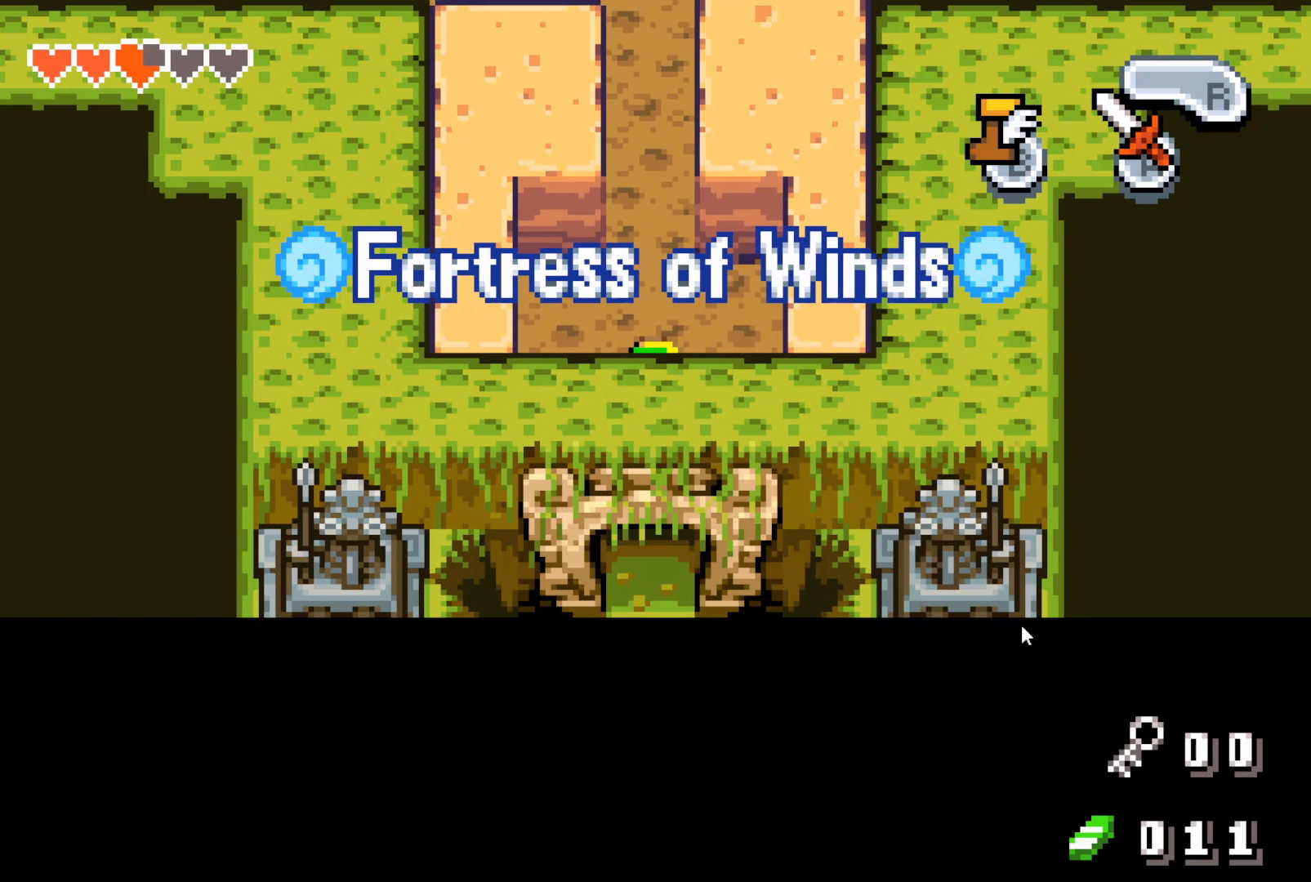
{"buttons": ["DPAD_UP"], "events": []}
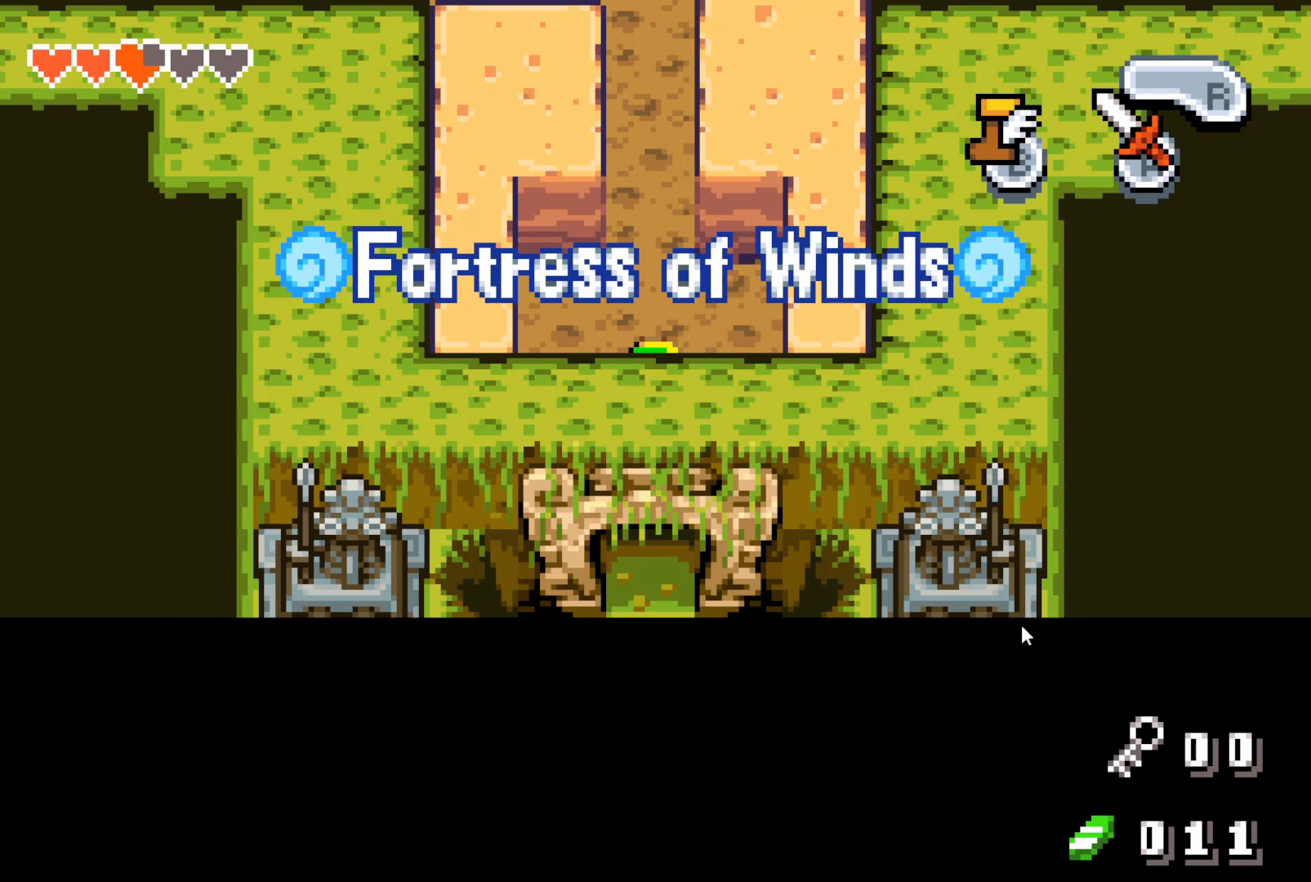
{"buttons": ["DPAD_UP"], "events": []}
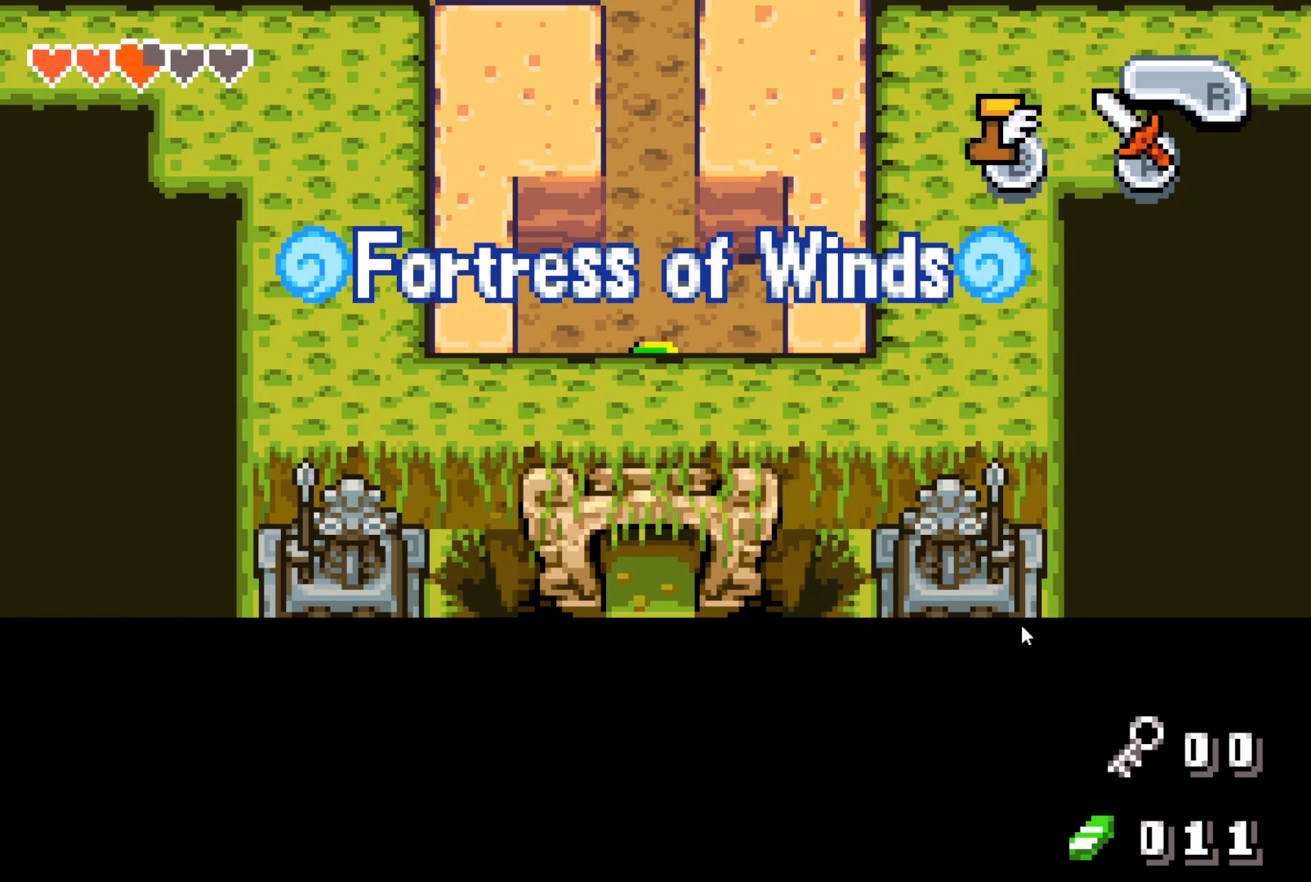
{"buttons": ["DPAD_UP"], "events": []}
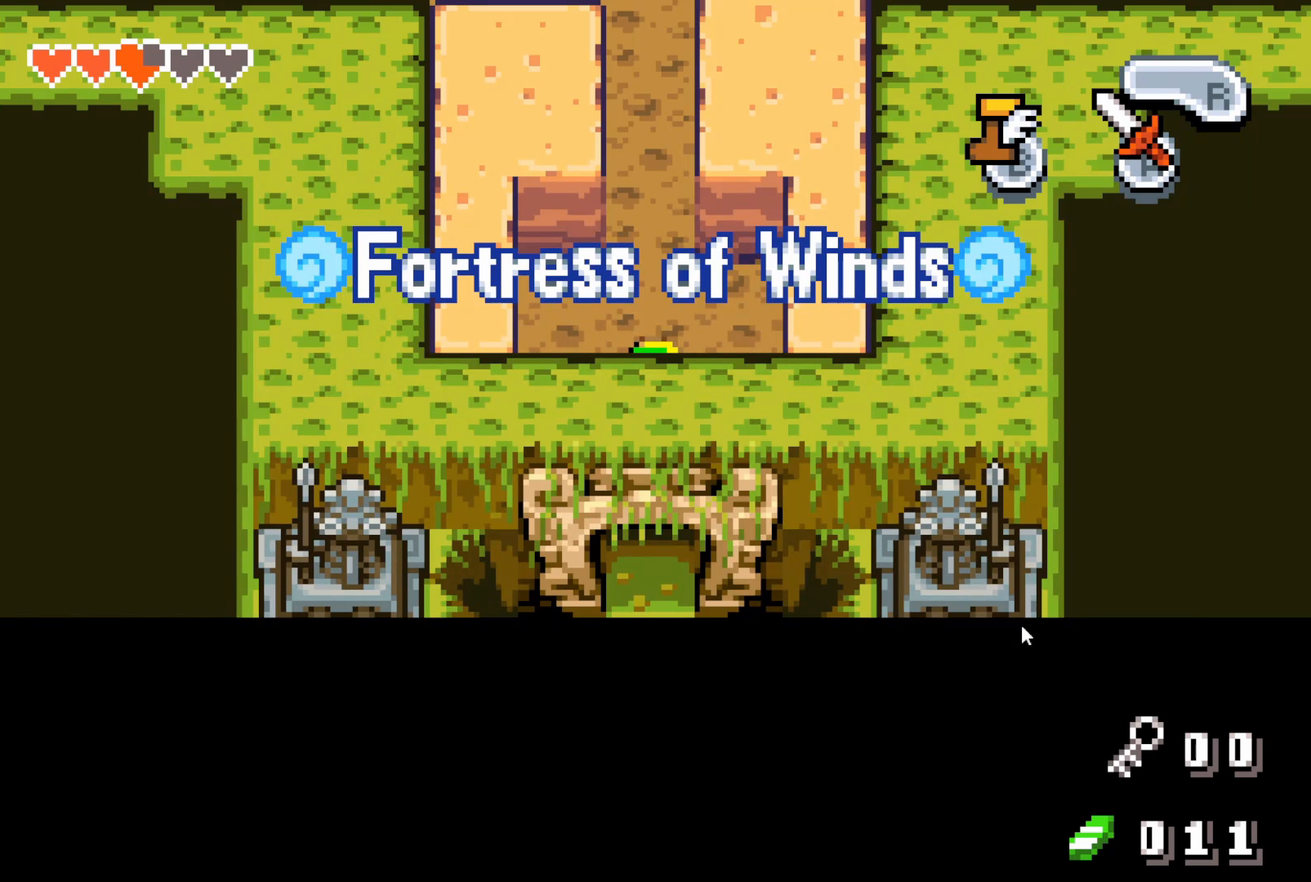
{"buttons": ["DPAD_UP"], "events": []}
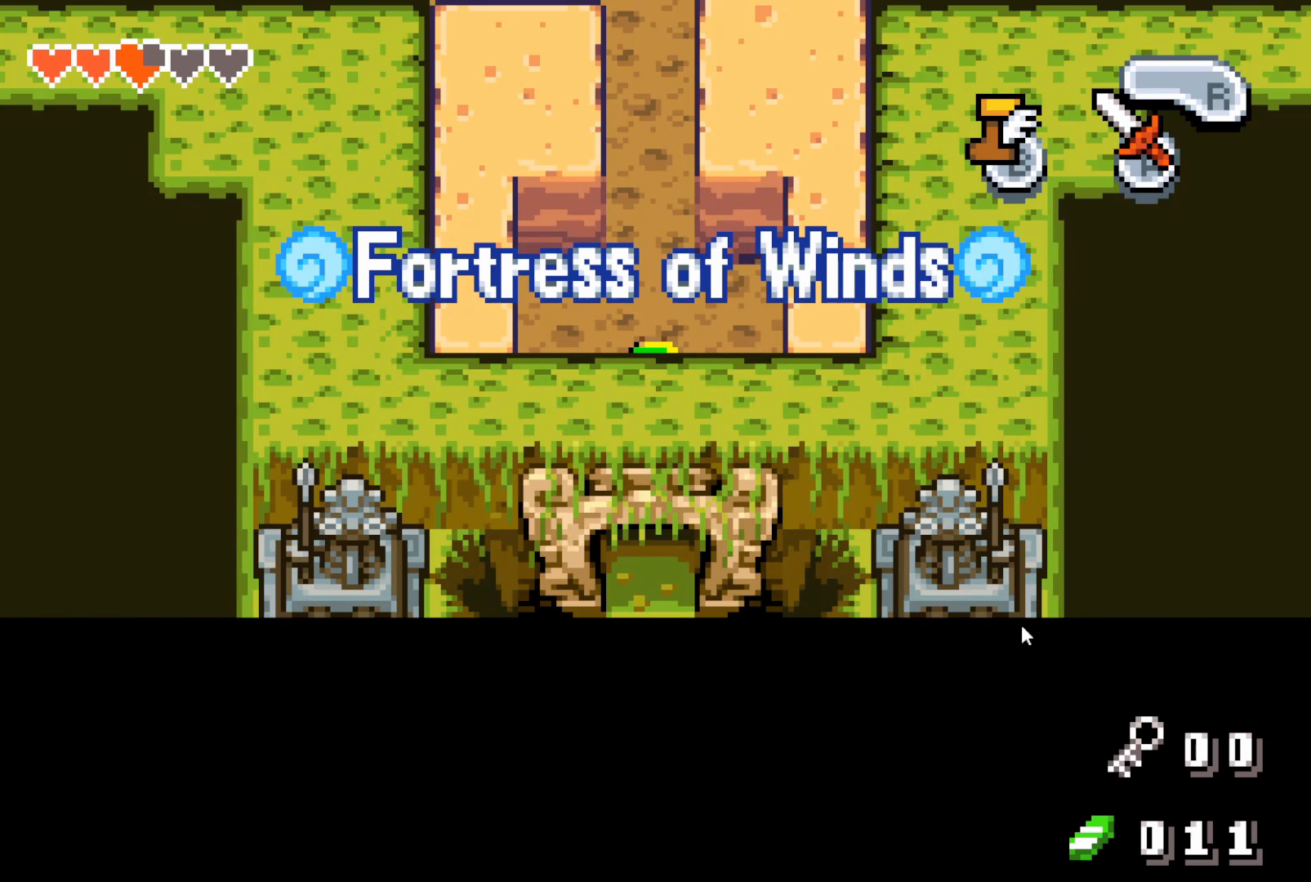
{"buttons": ["DPAD_UP"], "events": []}
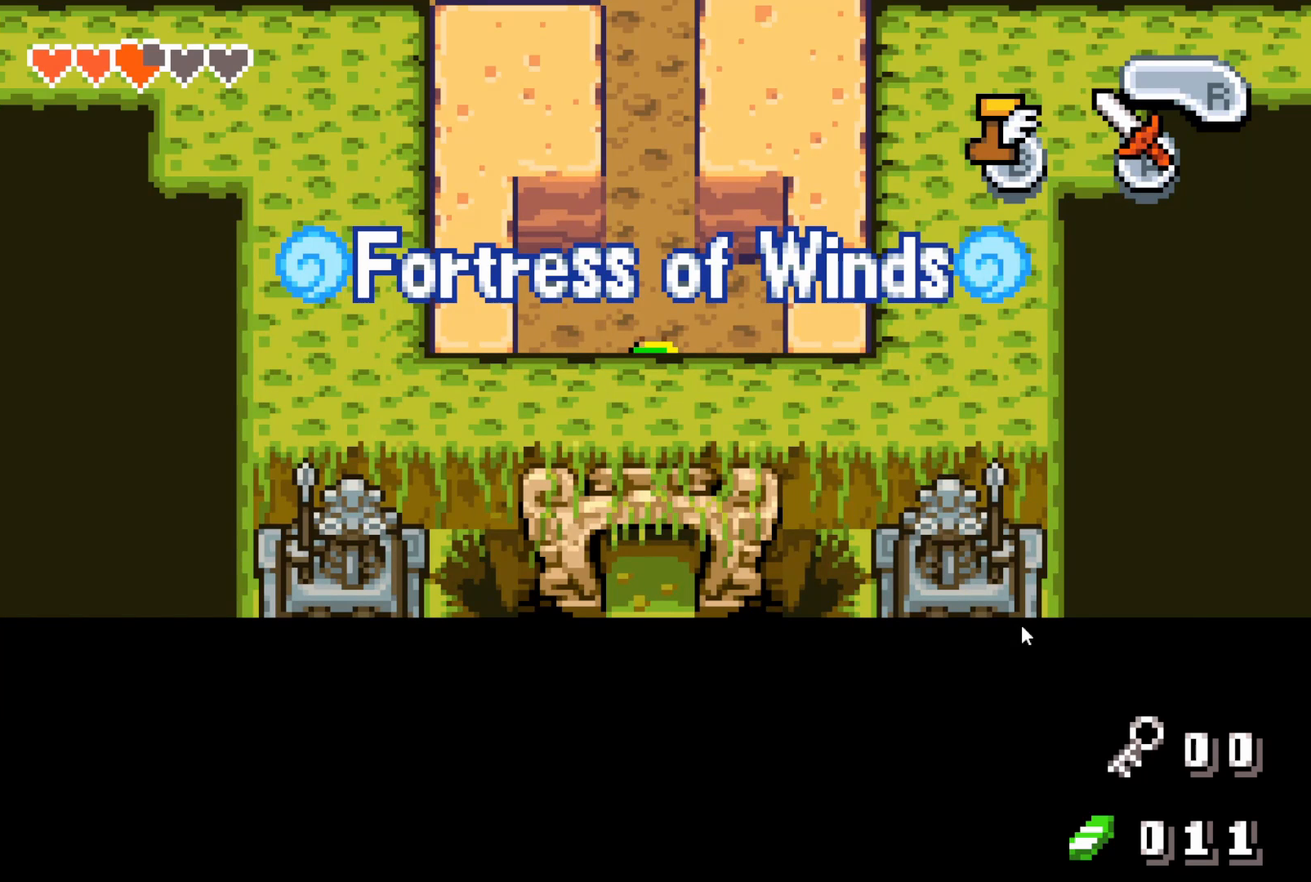
{"buttons": ["DPAD_UP"], "events": []}
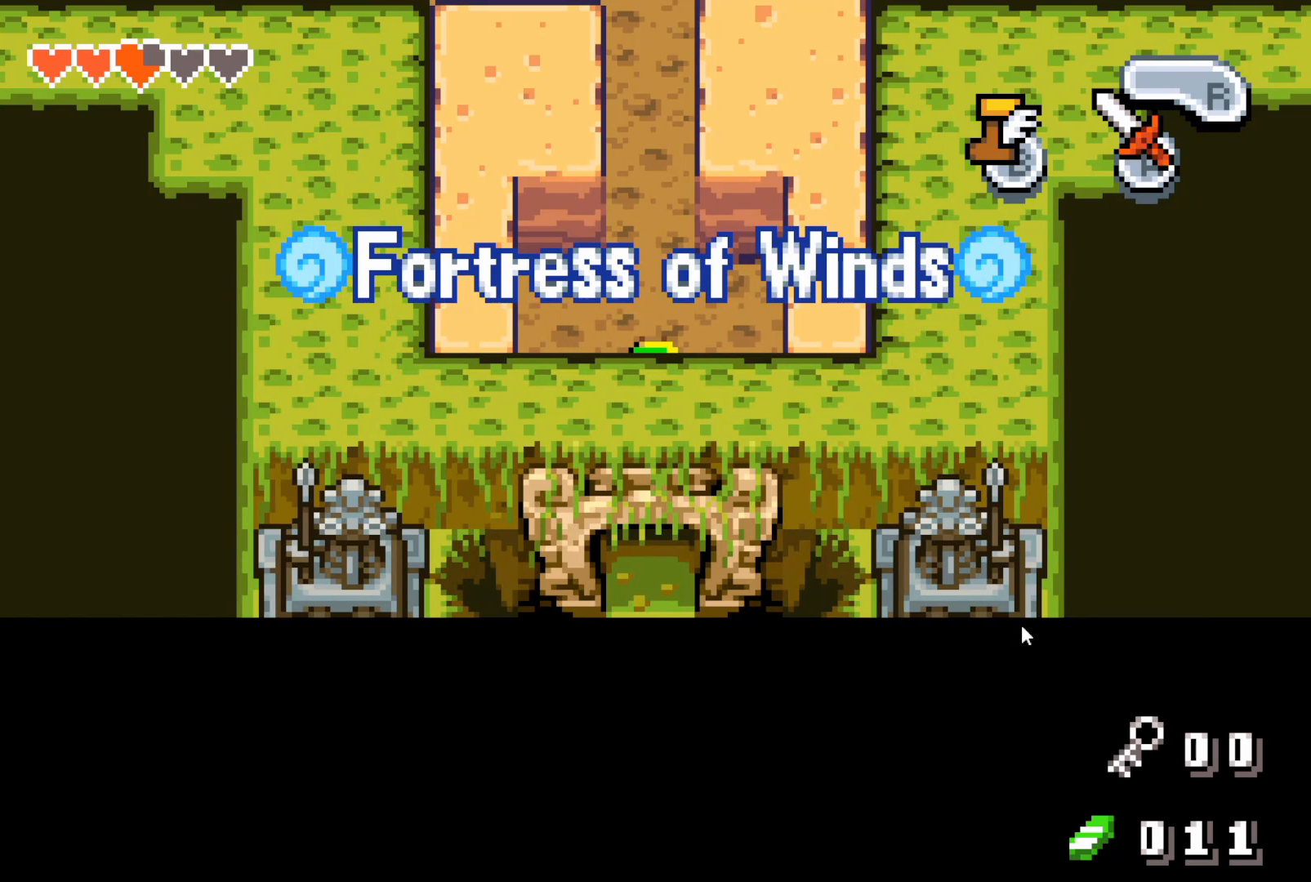
{"buttons": ["DPAD_UP"], "events": []}